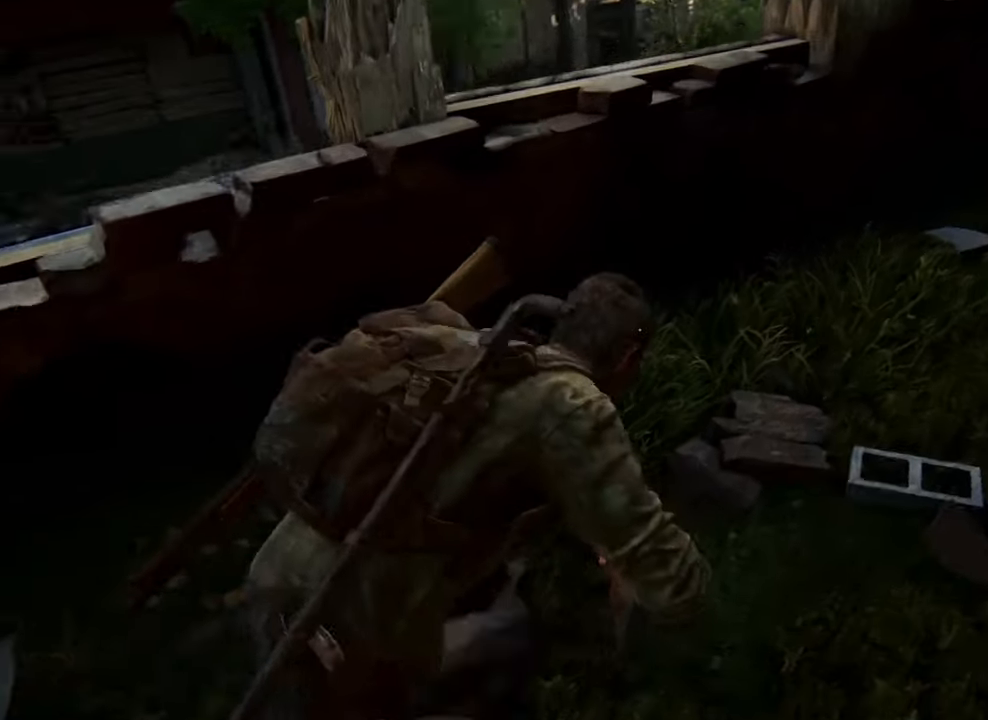
Gameplay with a controller (PlayStation layout); each line is a JSON object with the inputs held at the frame after it. "events" lists button and stick changes between this image and that frame as [ms after this image, input, new state], when the widget could be followed in between. Not read: L3 R3.
{"buttons": [], "left_stick": "up", "right_stick": "center", "events": [[267, "right_stick", "center"]]}
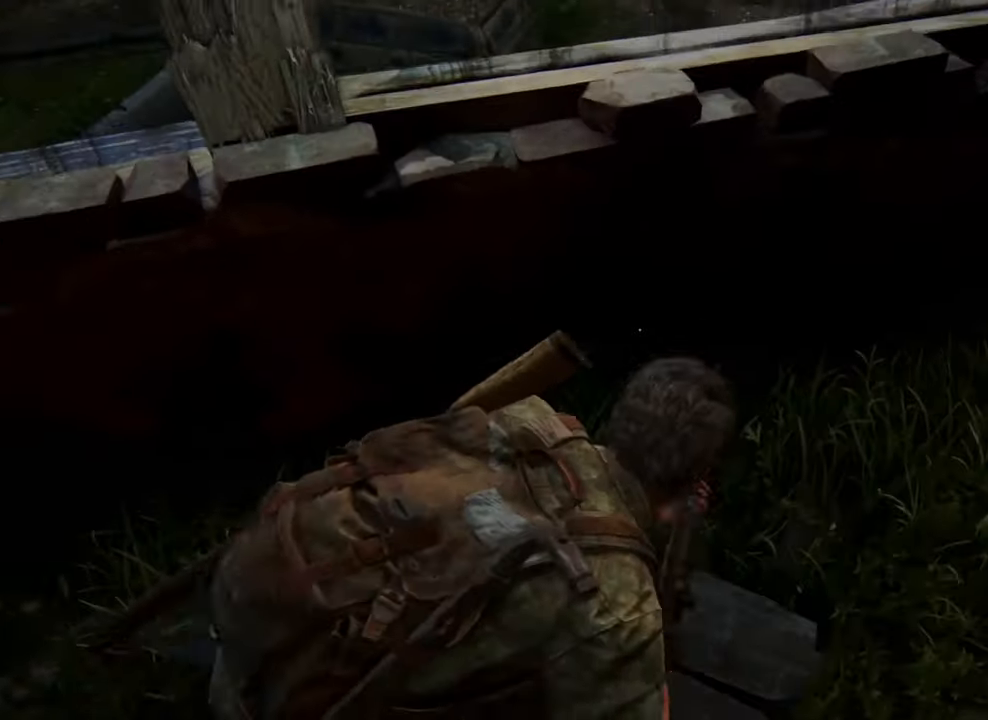
{"buttons": [], "left_stick": "up-right", "right_stick": "center", "events": [[367, "left_stick", "up-right"]]}
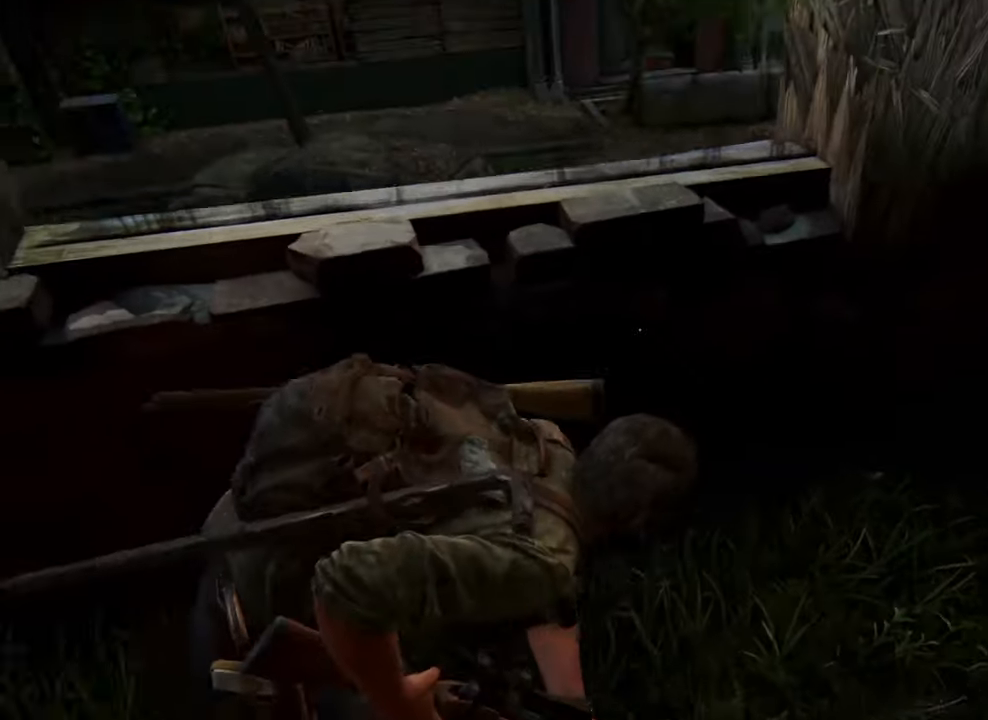
{"buttons": [], "left_stick": "up-right", "right_stick": "center", "events": []}
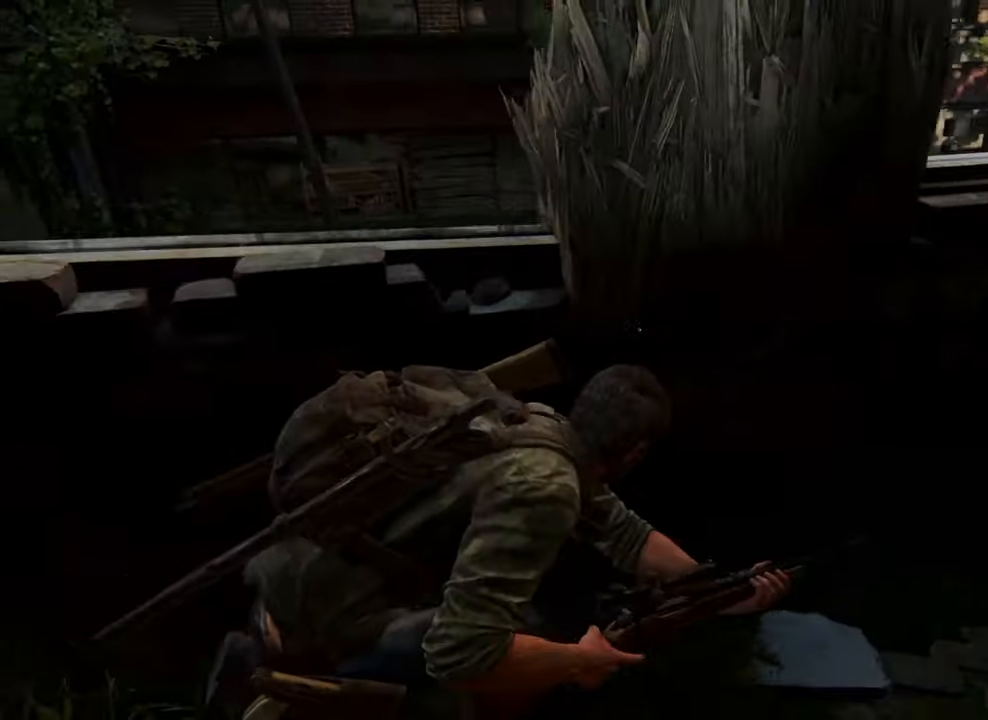
{"buttons": [], "left_stick": "up-right", "right_stick": "down-left", "events": [[400, "right_stick", "down-left"]]}
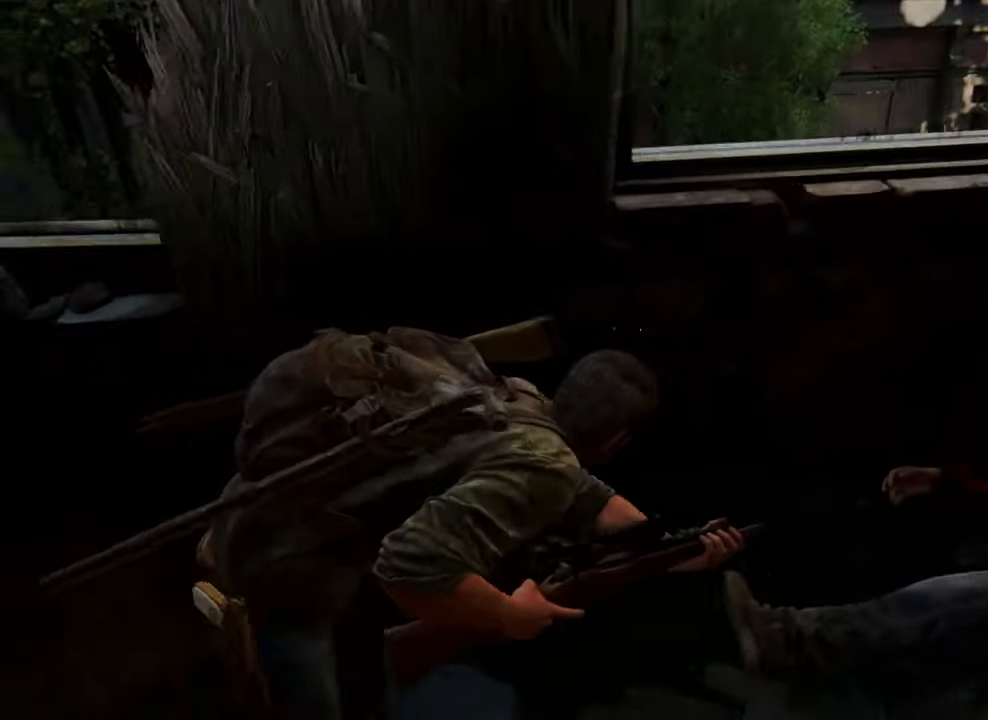
{"buttons": [], "left_stick": "up-right", "right_stick": "down-left", "events": []}
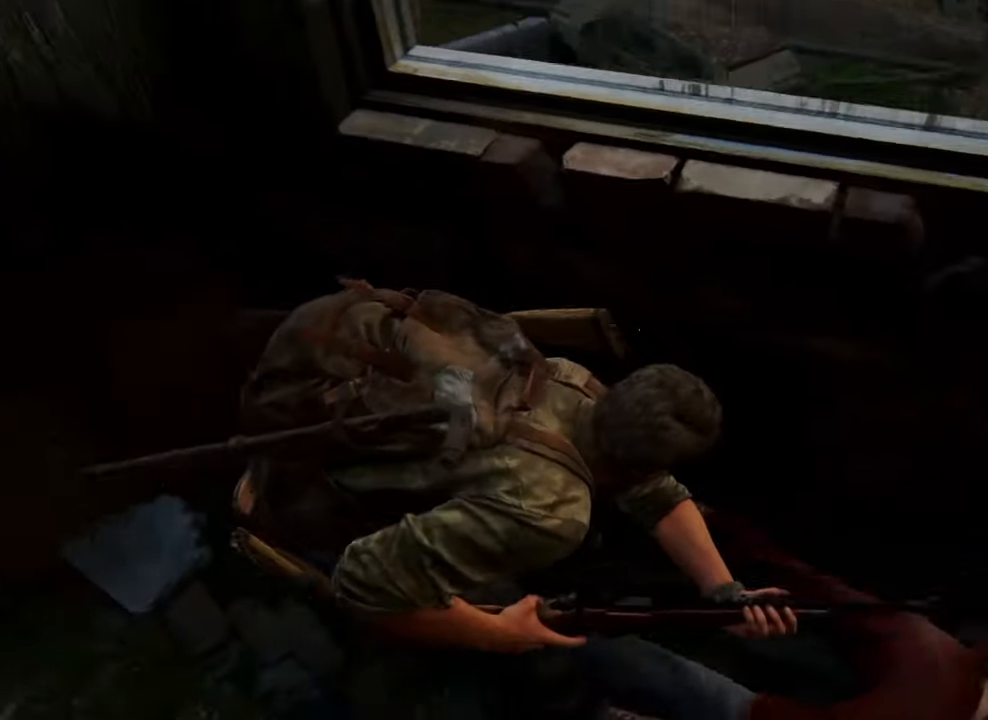
{"buttons": [], "left_stick": "up-right", "right_stick": "down-left", "events": []}
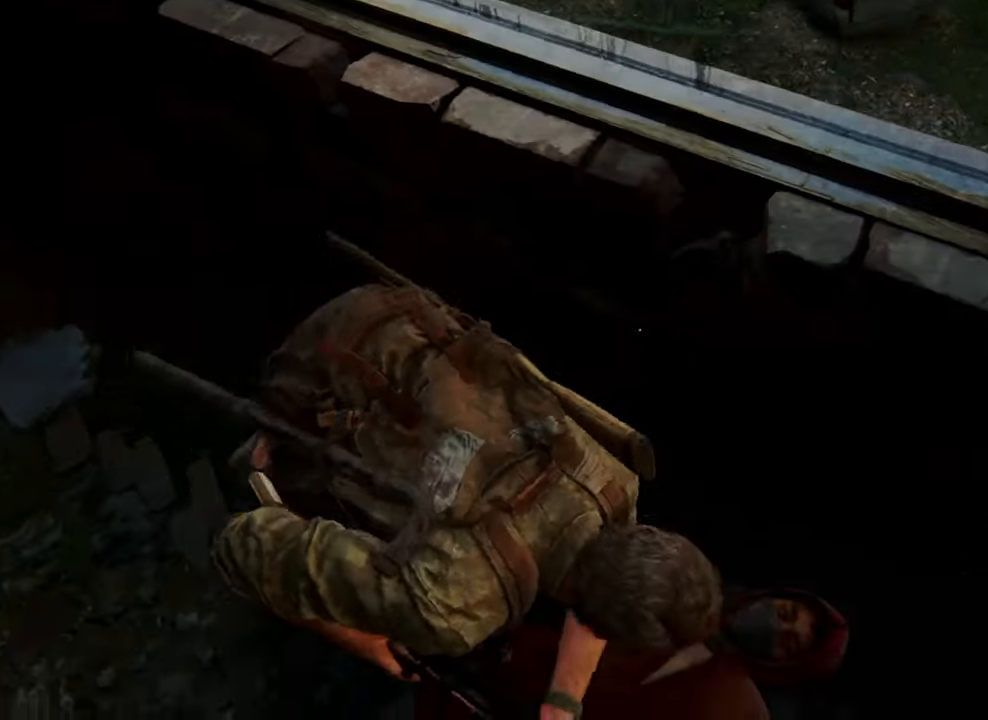
{"buttons": [], "left_stick": "center", "right_stick": "up-right", "events": [[67, "right_stick", "up-right"], [500, "left_stick", "center"]]}
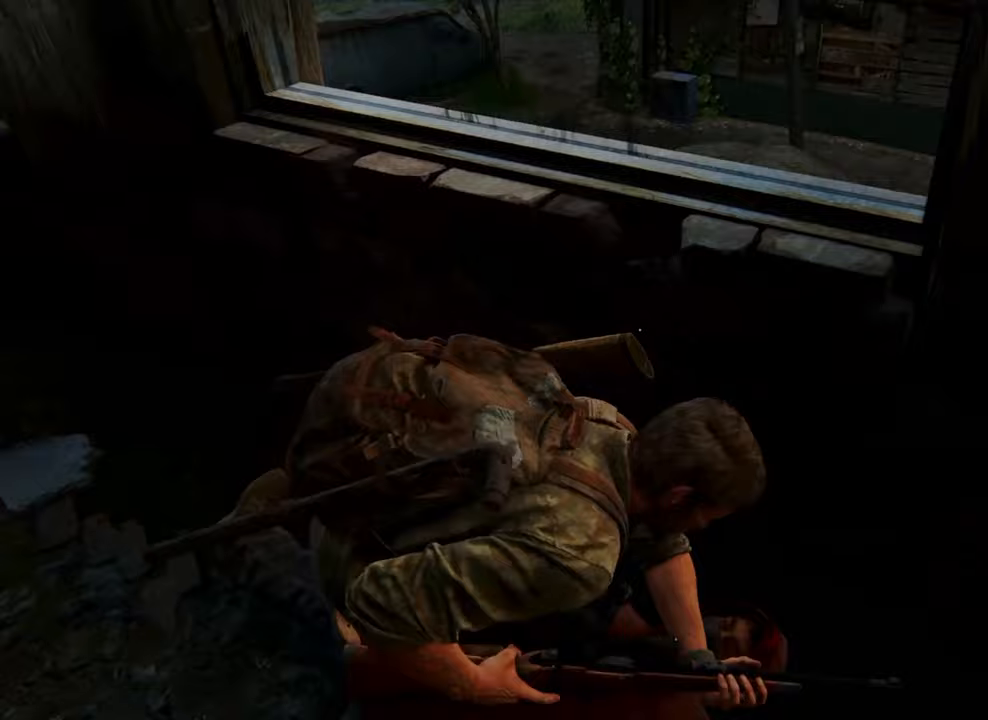
{"buttons": [], "left_stick": "left", "right_stick": "right", "events": [[300, "left_stick", "left"], [300, "right_stick", "right"]]}
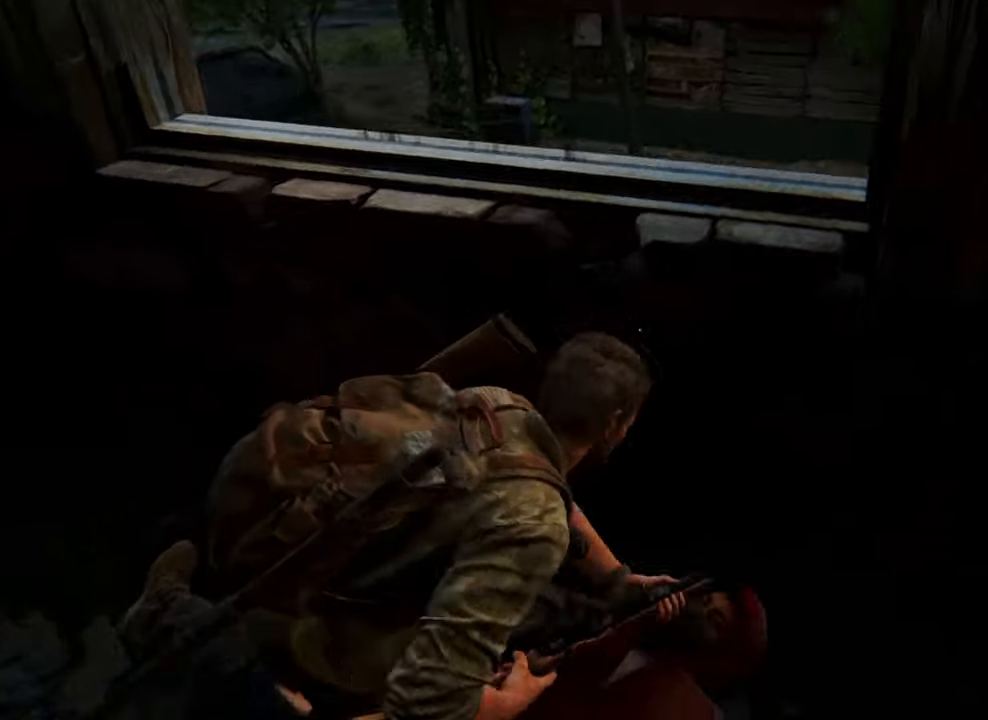
{"buttons": [], "left_stick": "center", "right_stick": "center", "events": [[133, "right_stick", "center"], [233, "left_stick", "center"]]}
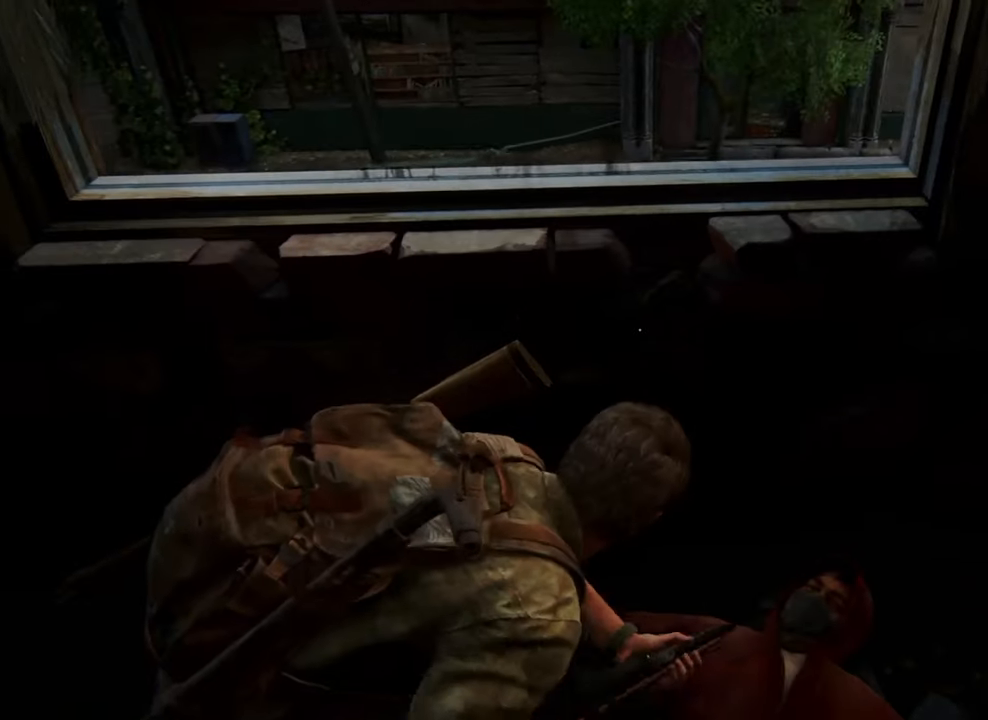
{"buttons": [], "left_stick": "center", "right_stick": "down", "events": [[233, "right_stick", "down"]]}
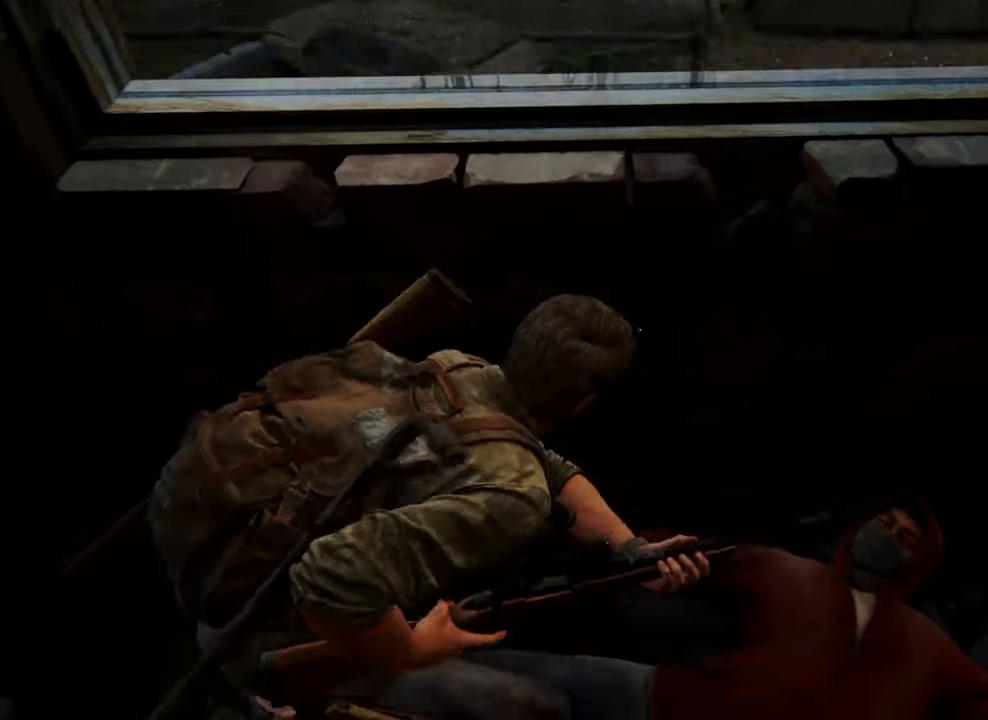
{"buttons": [], "left_stick": "left", "right_stick": "up", "events": [[233, "right_stick", "center"], [333, "right_stick", "up"], [500, "left_stick", "left"]]}
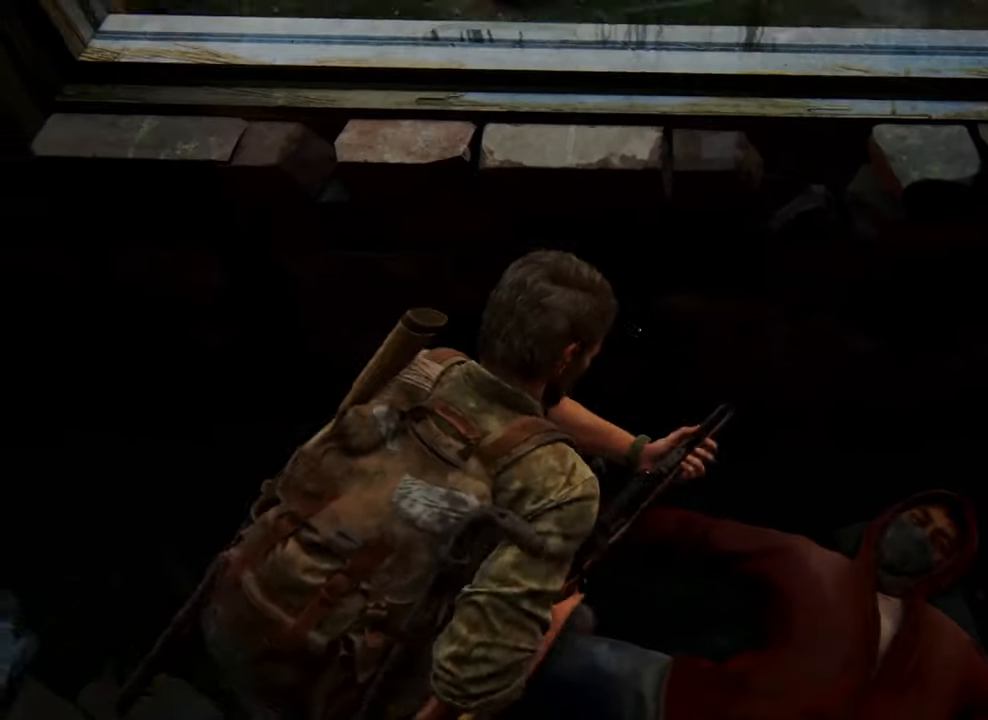
{"buttons": [], "left_stick": "left", "right_stick": "up", "events": []}
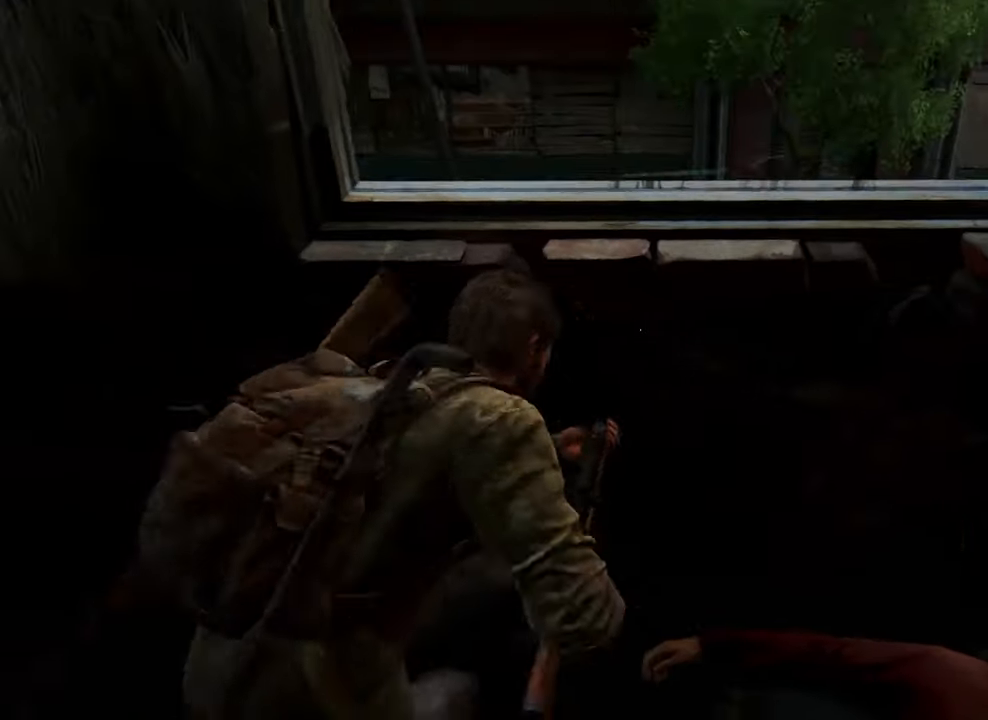
{"buttons": [], "left_stick": "left", "right_stick": "center", "events": [[67, "right_stick", "up-left"], [500, "right_stick", "center"]]}
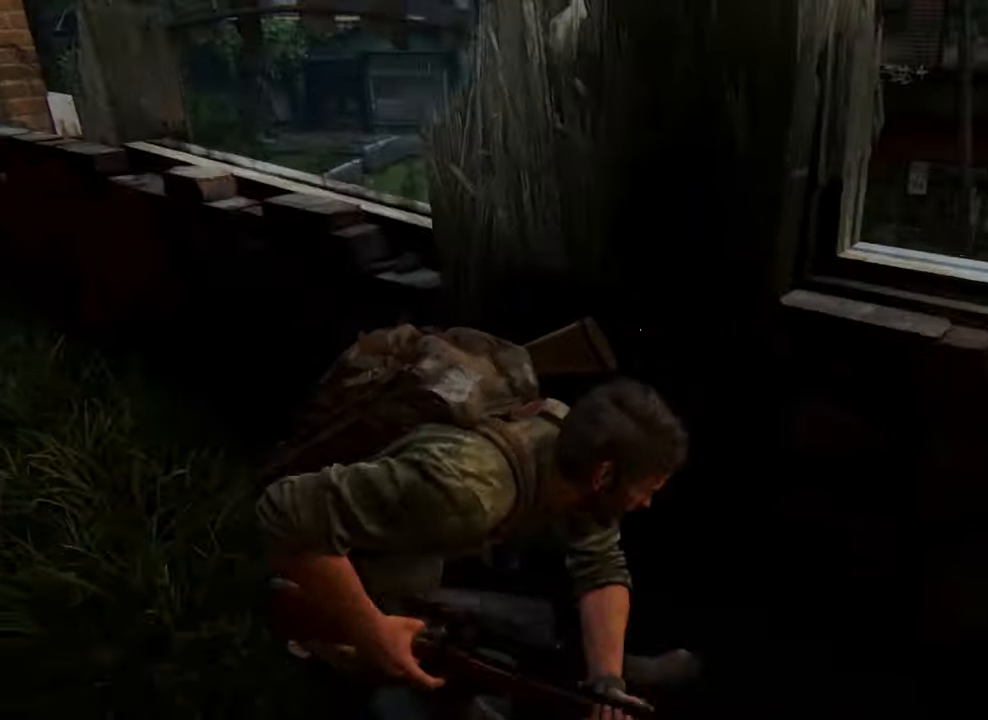
{"buttons": [], "left_stick": "left", "right_stick": "down-right", "events": [[500, "right_stick", "down-right"]]}
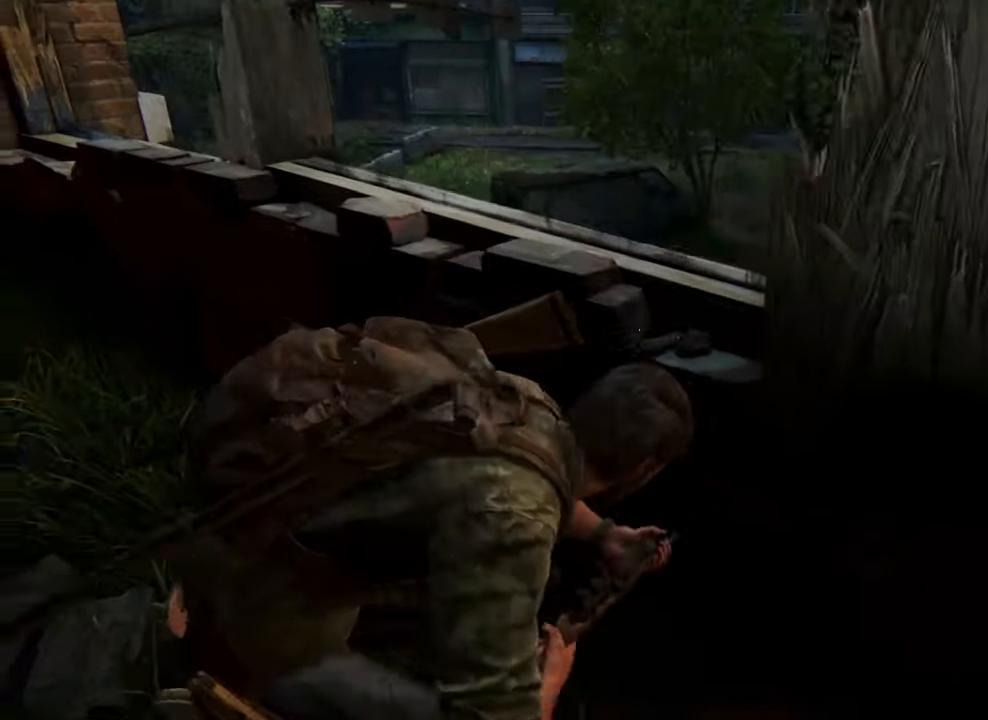
{"buttons": [], "left_stick": "left", "right_stick": "down-right", "events": []}
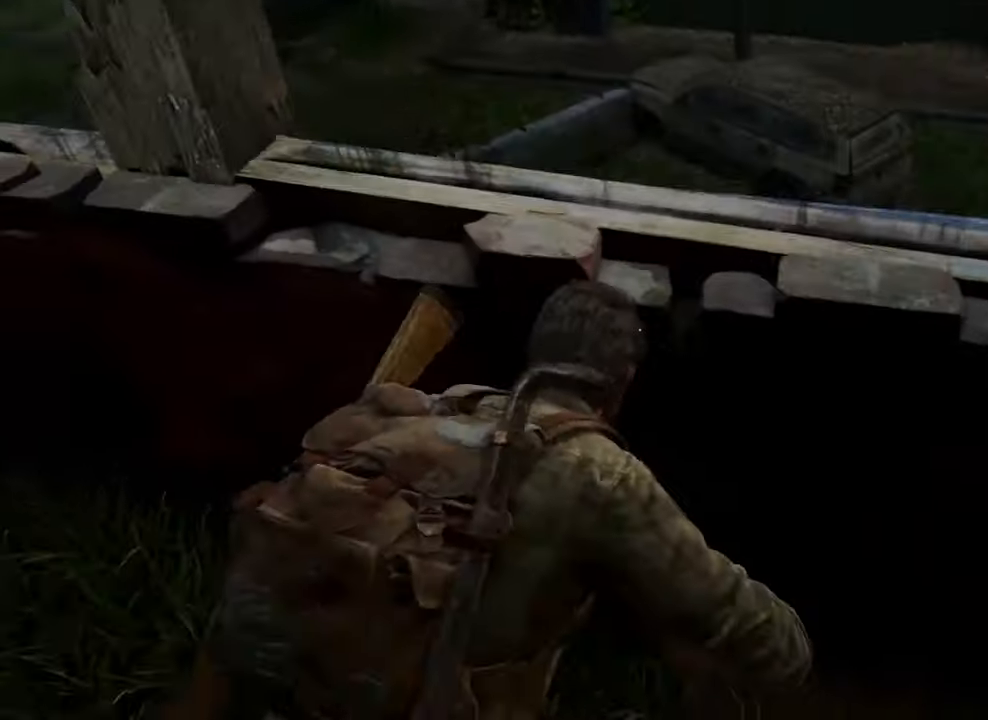
{"buttons": [], "left_stick": "left", "right_stick": "center", "events": [[67, "right_stick", "center"]]}
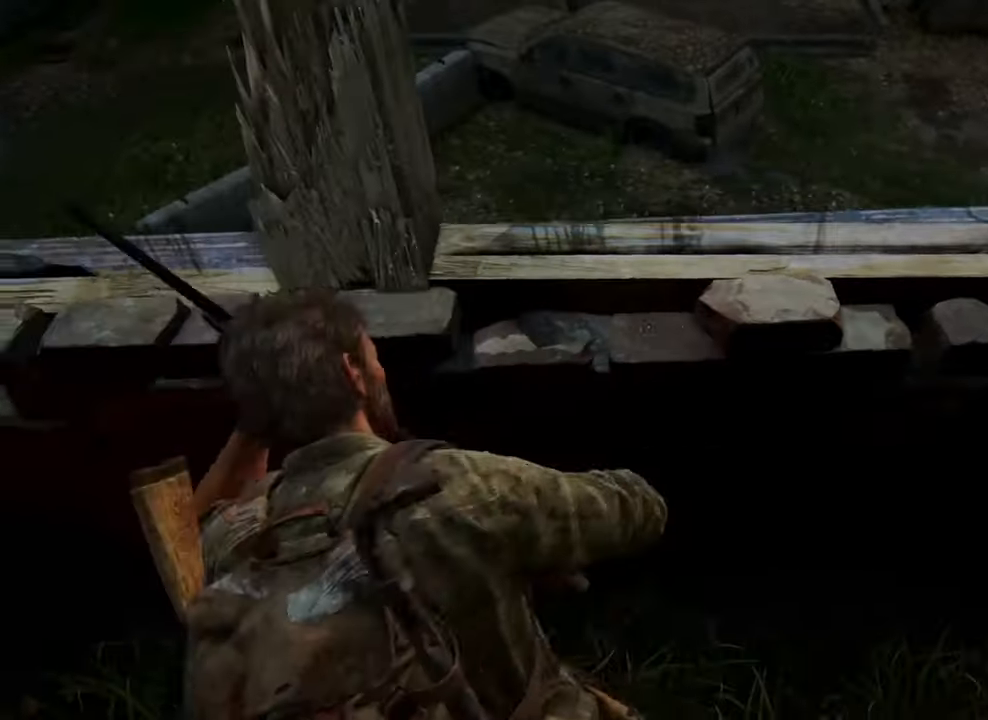
{"buttons": [], "left_stick": "left", "right_stick": "center", "events": []}
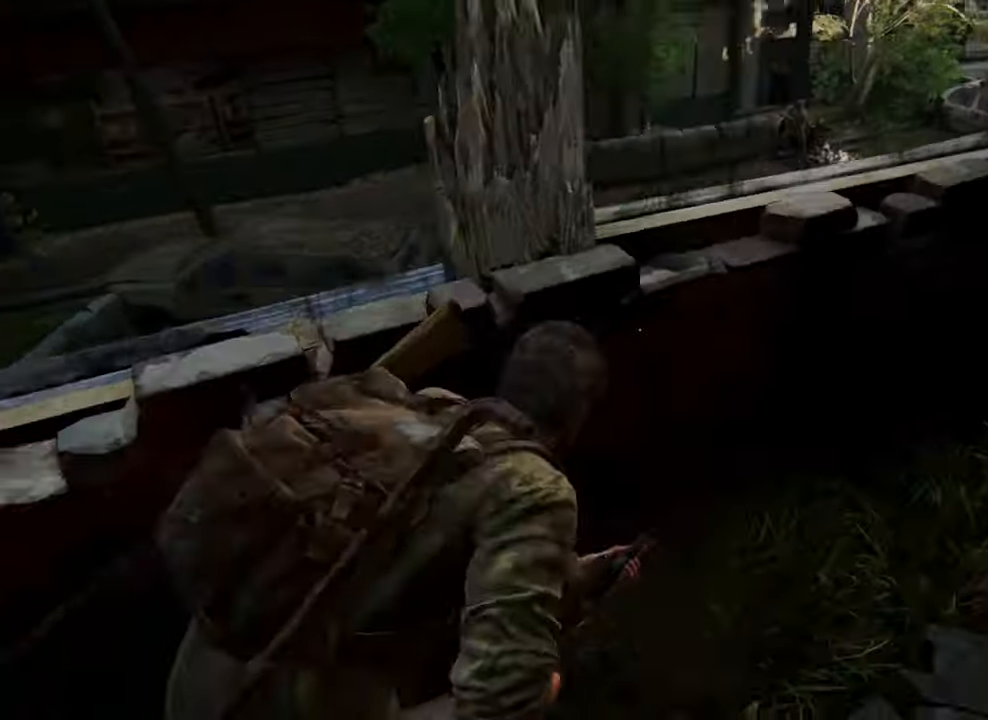
{"buttons": [], "left_stick": "left", "right_stick": "center", "events": []}
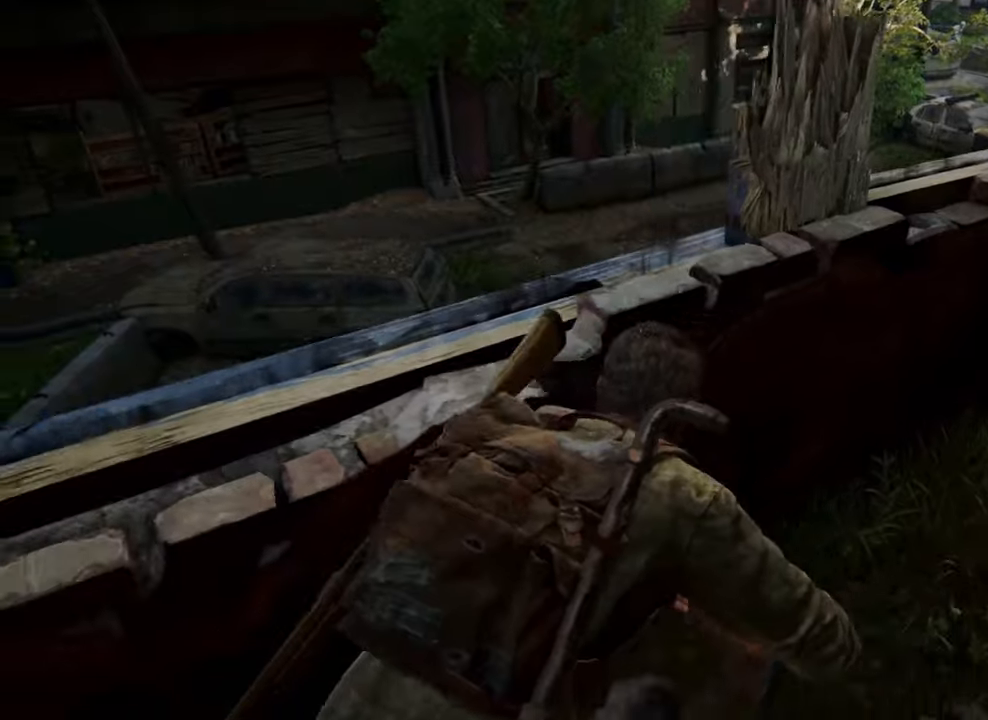
{"buttons": [], "left_stick": "left", "right_stick": "center", "events": []}
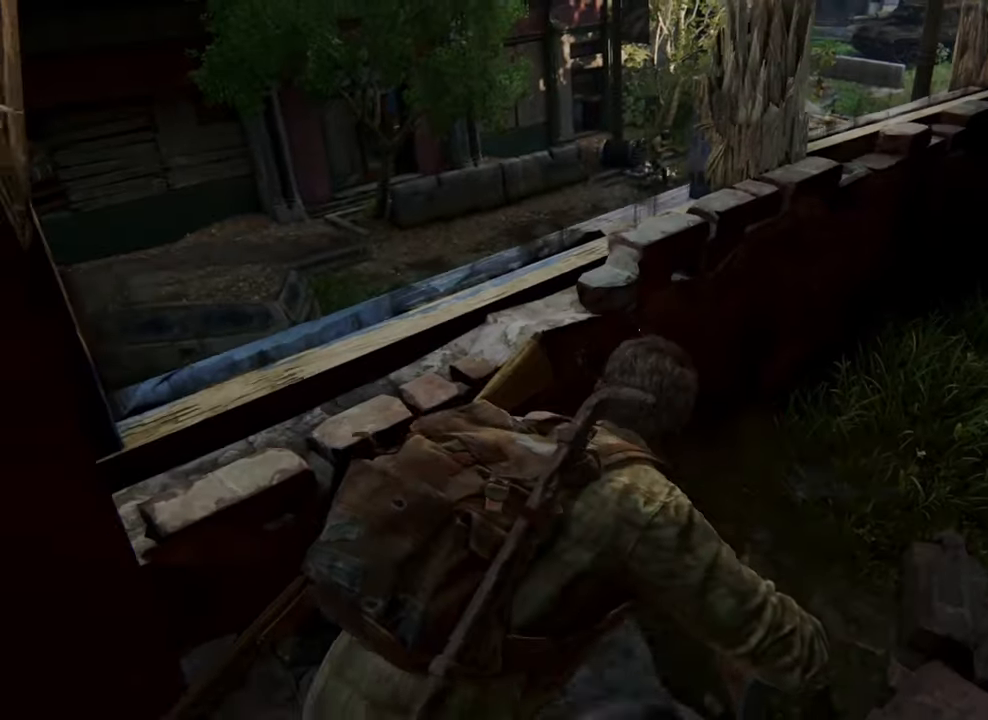
{"buttons": [], "left_stick": "up", "right_stick": "up", "events": [[333, "left_stick", "up"], [333, "right_stick", "up"]]}
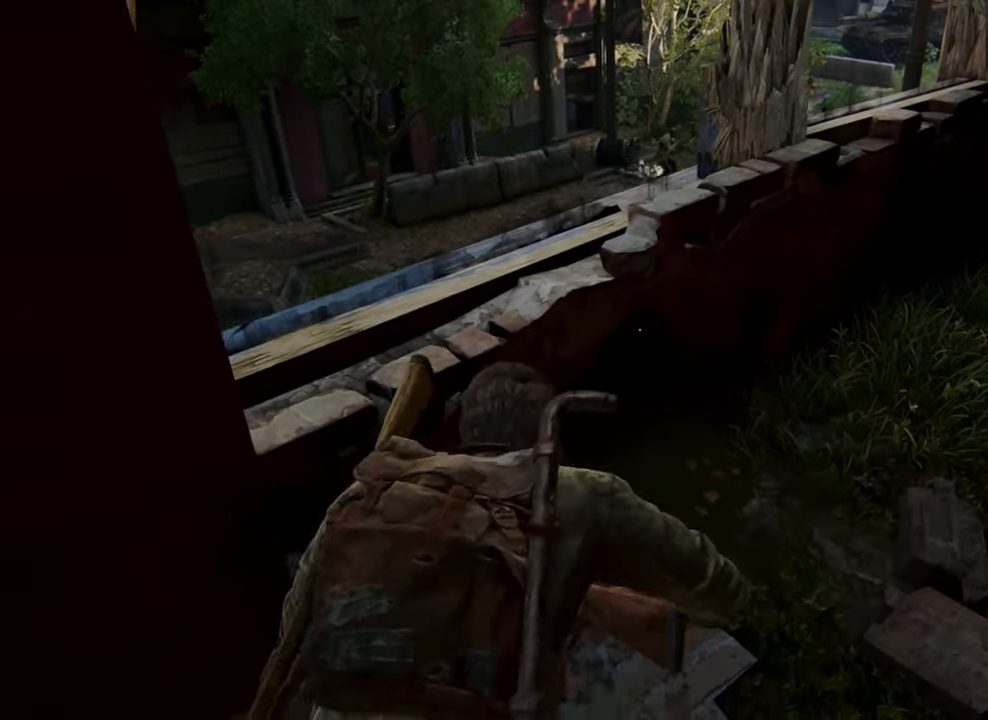
{"buttons": [], "left_stick": "center", "right_stick": "up", "events": [[500, "left_stick", "center"]]}
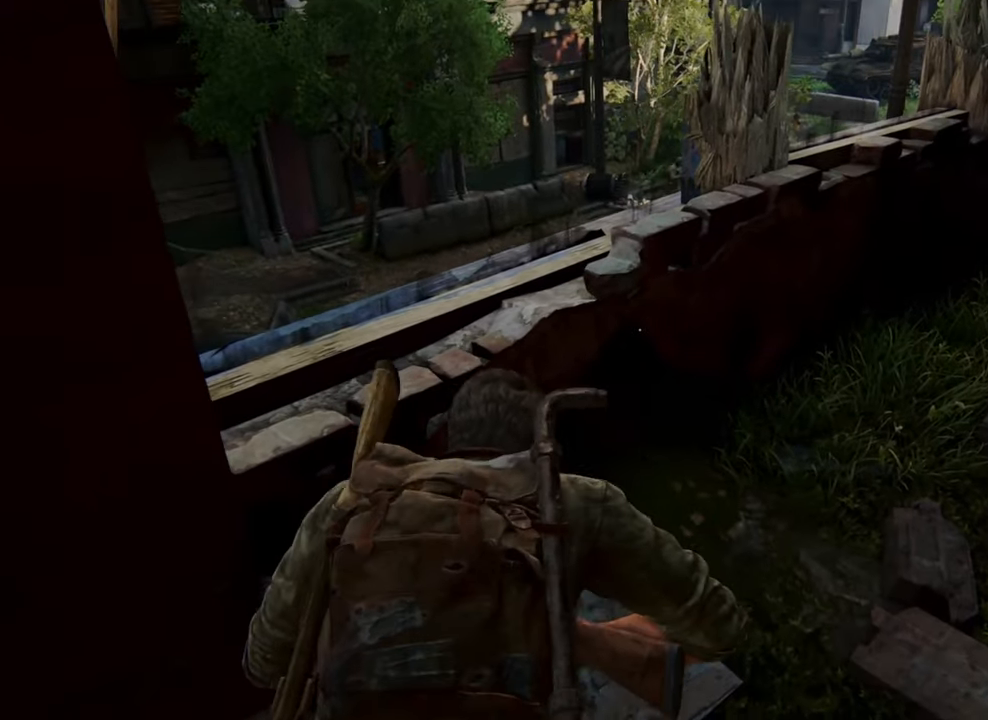
{"buttons": [], "left_stick": "center", "right_stick": "up", "events": []}
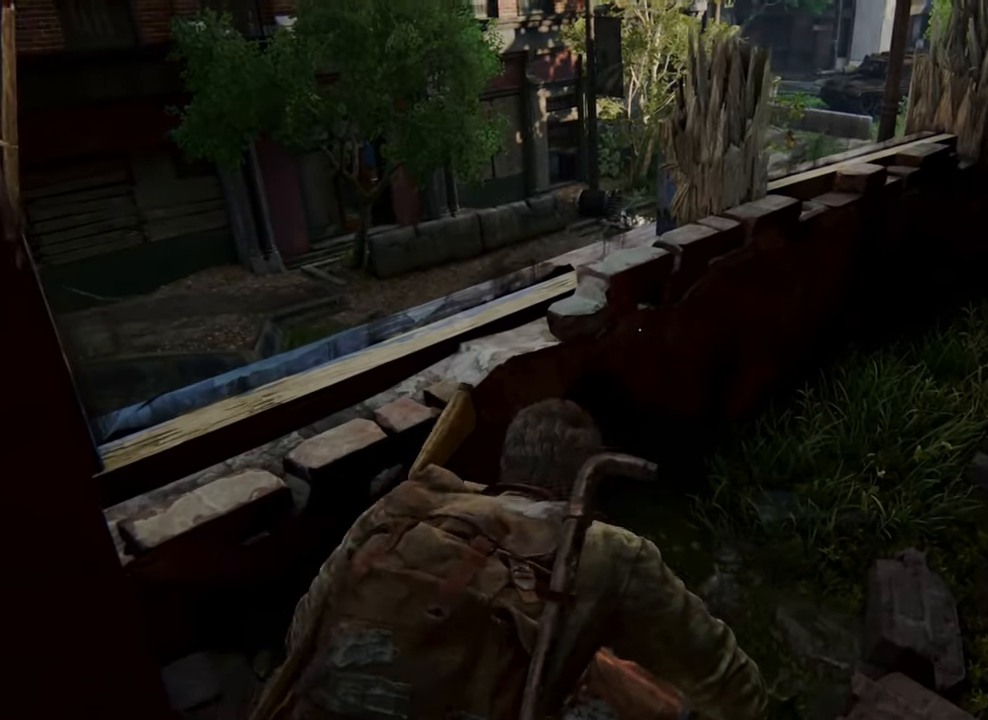
{"buttons": [], "left_stick": "up-right", "right_stick": "center", "events": [[200, "left_stick", "up-right"], [300, "right_stick", "center"]]}
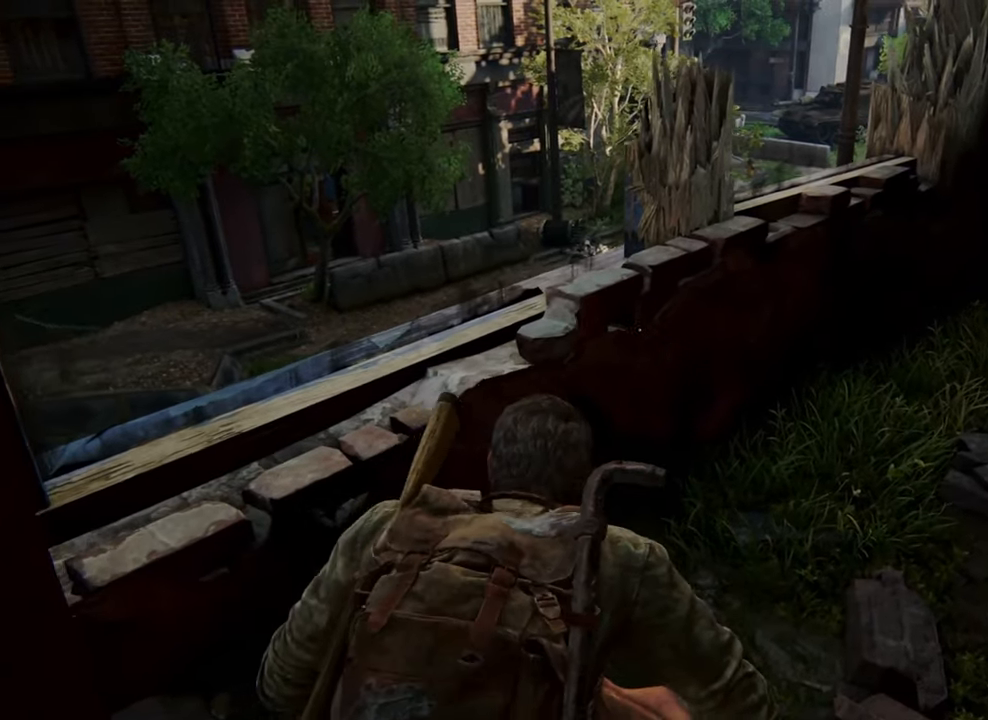
{"buttons": [], "left_stick": "up-right", "right_stick": "center", "events": []}
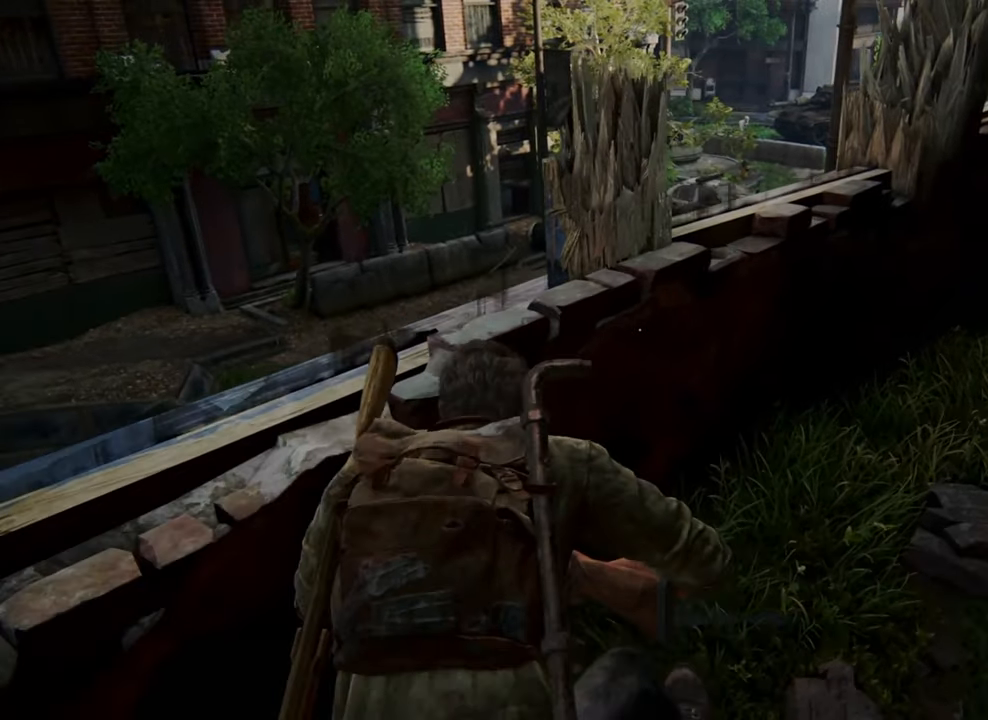
{"buttons": ["L2"], "left_stick": "up-right", "right_stick": "center", "events": [[233, "L2", "down"]]}
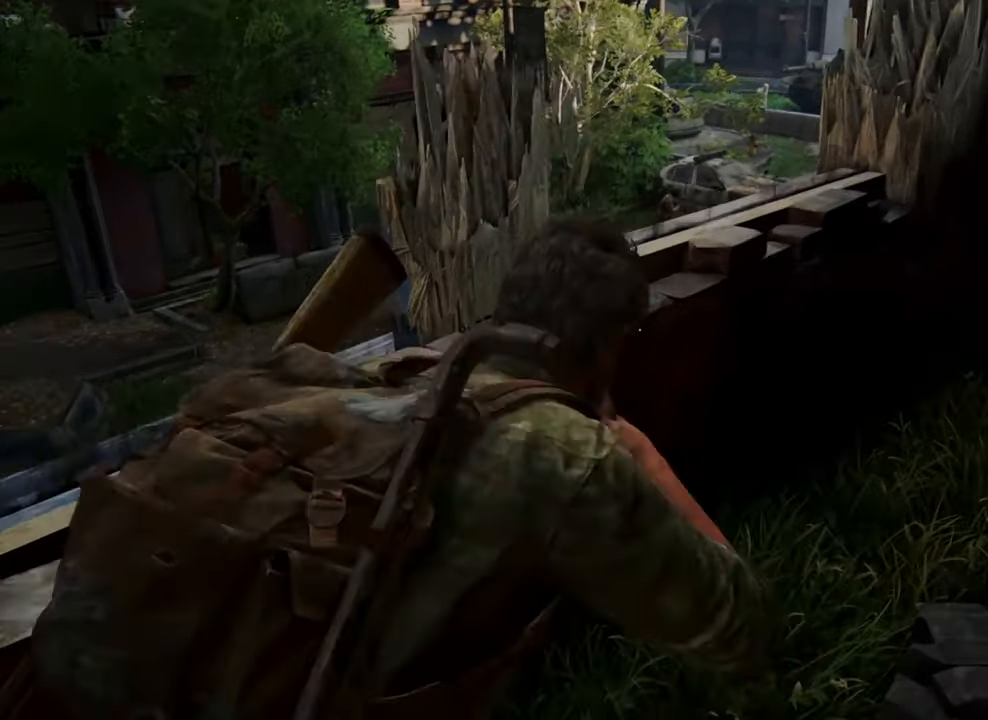
{"buttons": ["CROSS", "L2"], "left_stick": "up-right", "right_stick": "center", "events": [[166, "right_stick", "up"], [366, "right_stick", "center"], [466, "CROSS", "down"]]}
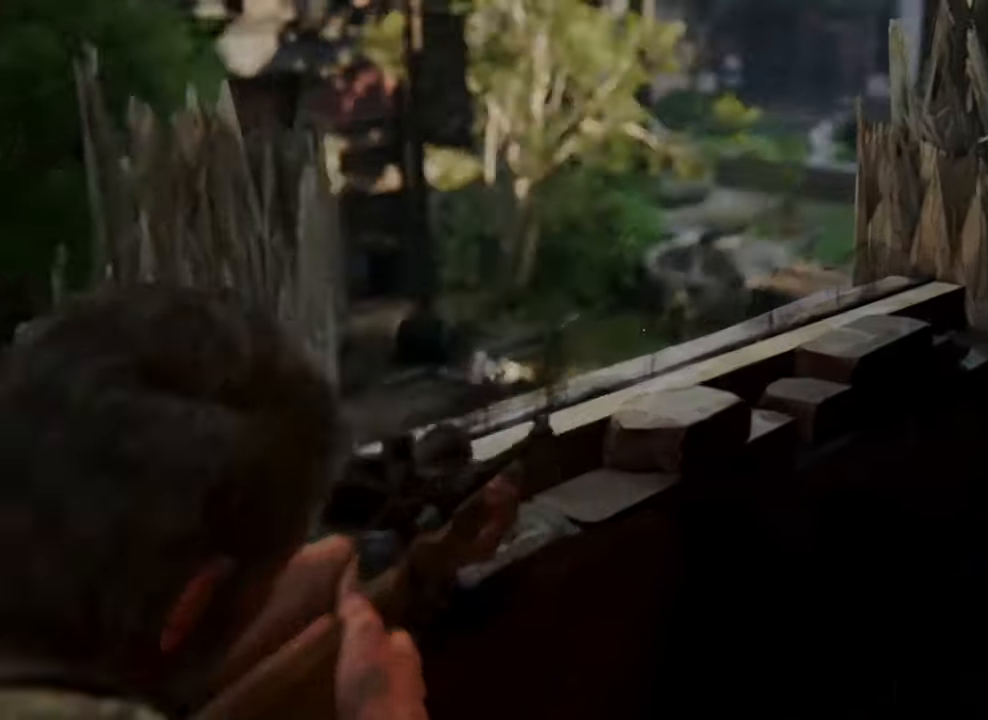
{"buttons": ["L2"], "left_stick": "up-right", "right_stick": "up-right", "events": [[100, "CROSS", "up"], [400, "right_stick", "up-right"]]}
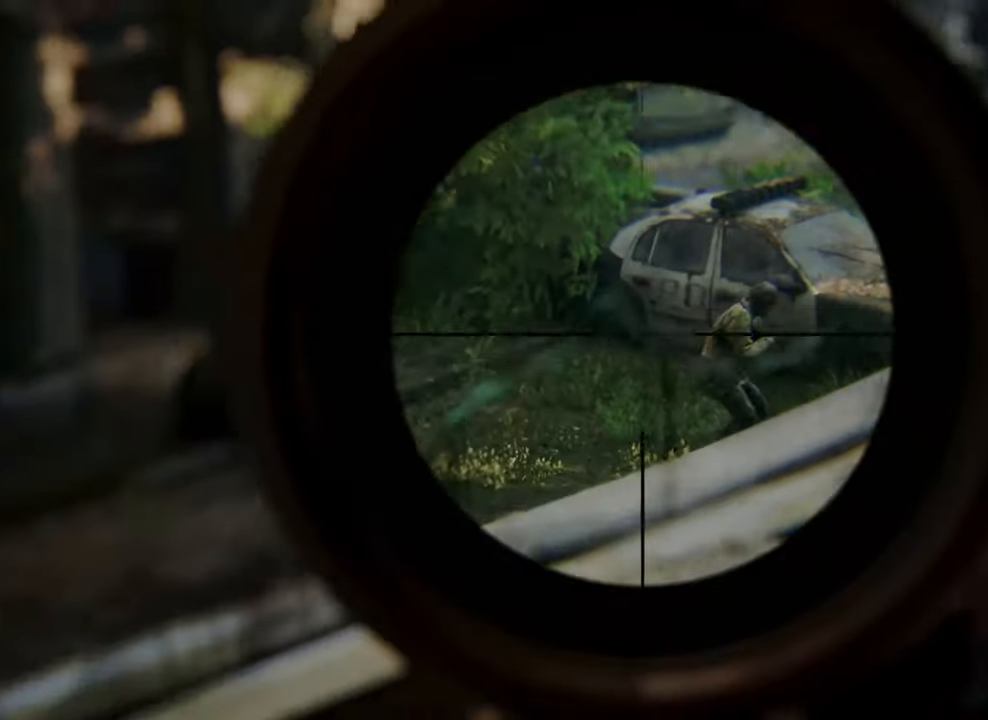
{"buttons": ["L2"], "left_stick": "up-right", "right_stick": "center", "events": [[200, "right_stick", "center"]]}
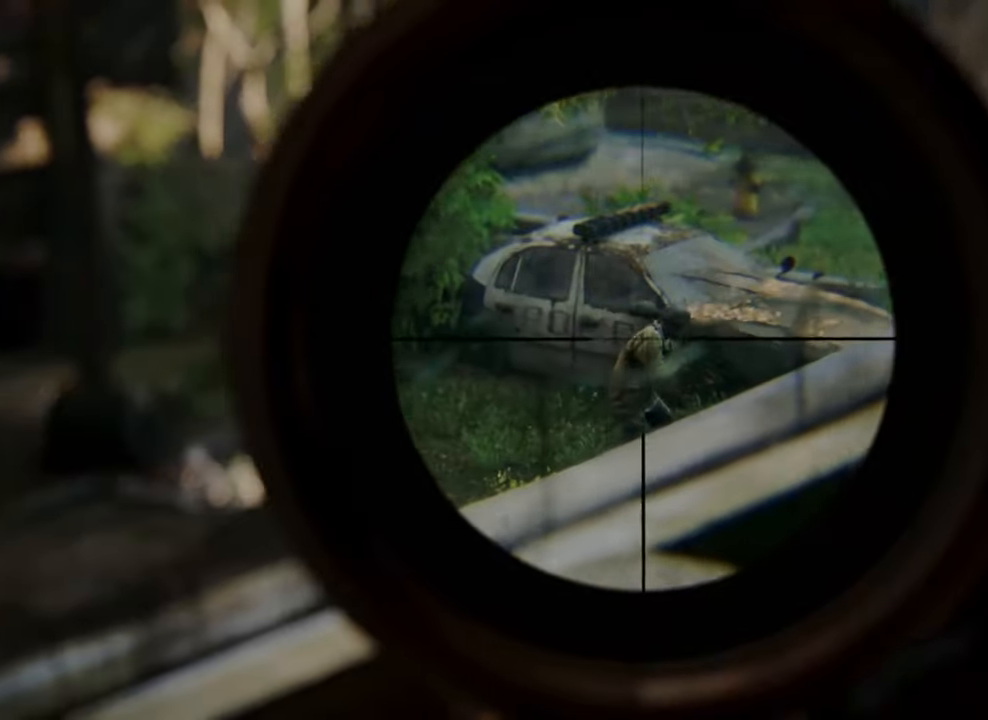
{"buttons": ["L2", "R2"], "left_stick": "center", "right_stick": "right", "events": [[167, "left_stick", "center"], [167, "right_stick", "right"], [400, "R2", "down"]]}
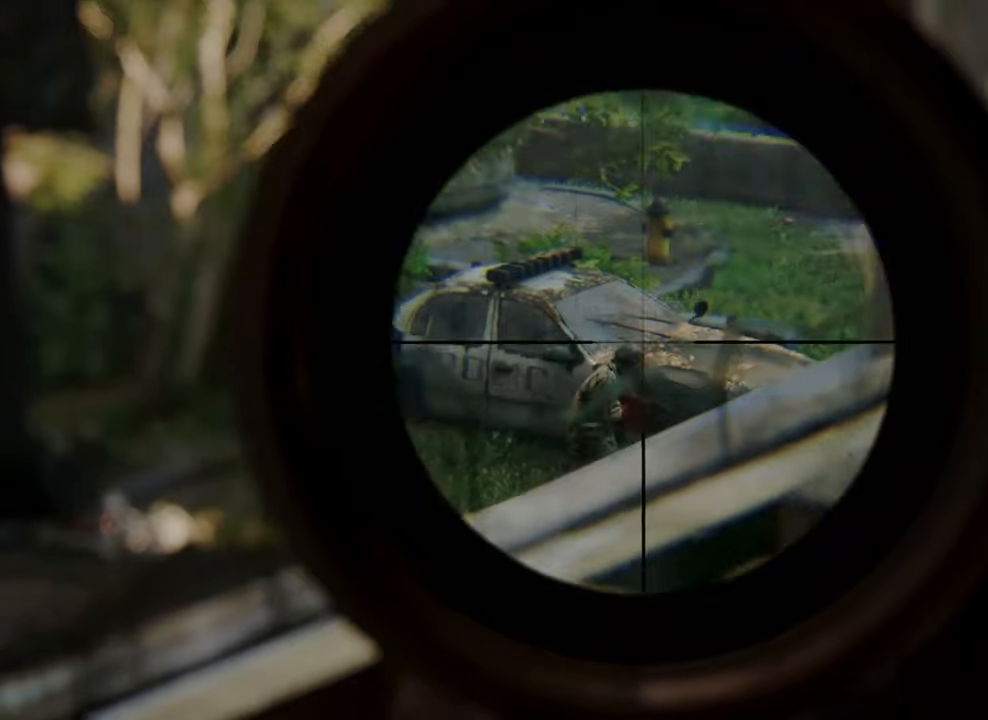
{"buttons": ["L2"], "left_stick": "center", "right_stick": "center", "events": [[67, "R2", "up"], [67, "right_stick", "center"]]}